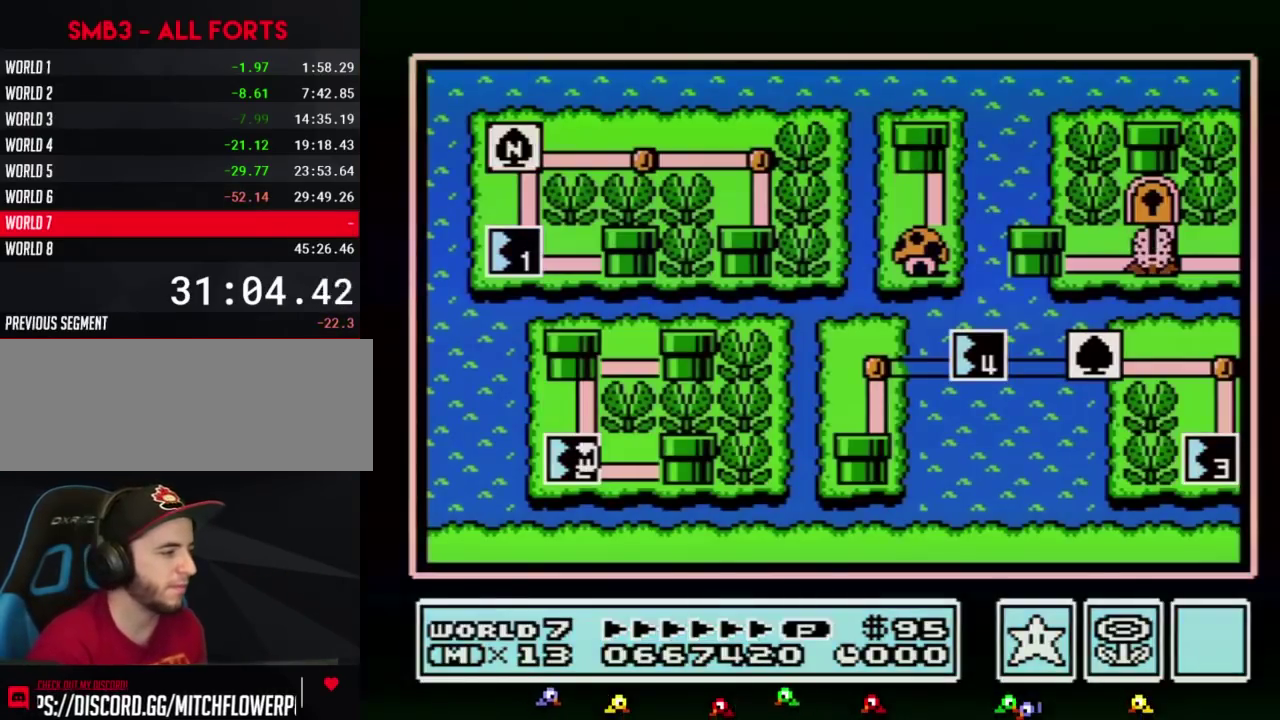
Gameplay with a controller (Nintendo layout); each line is a JSON object with the inputs held at the frame after it. "events" lists button and stick changes between this image and that frame as [ms after this image, input, new state], when the widget could be followed in between. Not read: L3 R3.
{"buttons": ["DPAD_RIGHT"], "events": [[383, "DPAD_RIGHT", "down"]]}
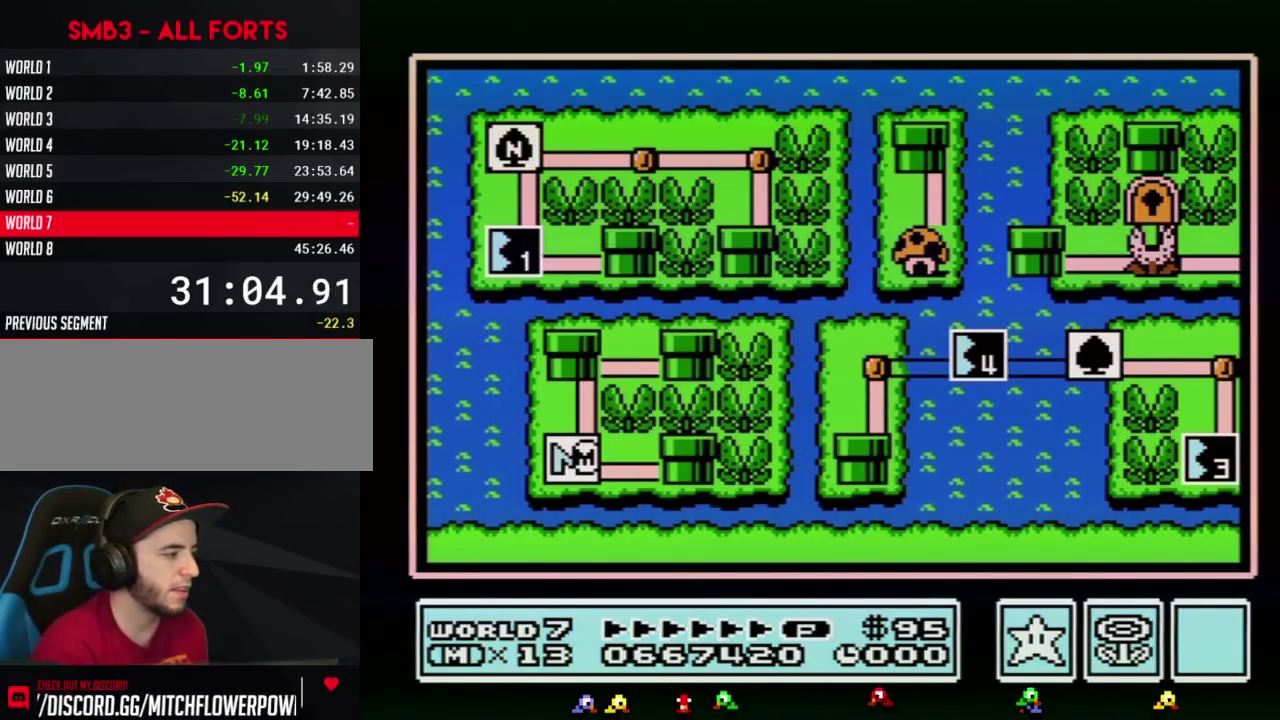
{"buttons": ["DPAD_RIGHT"], "events": []}
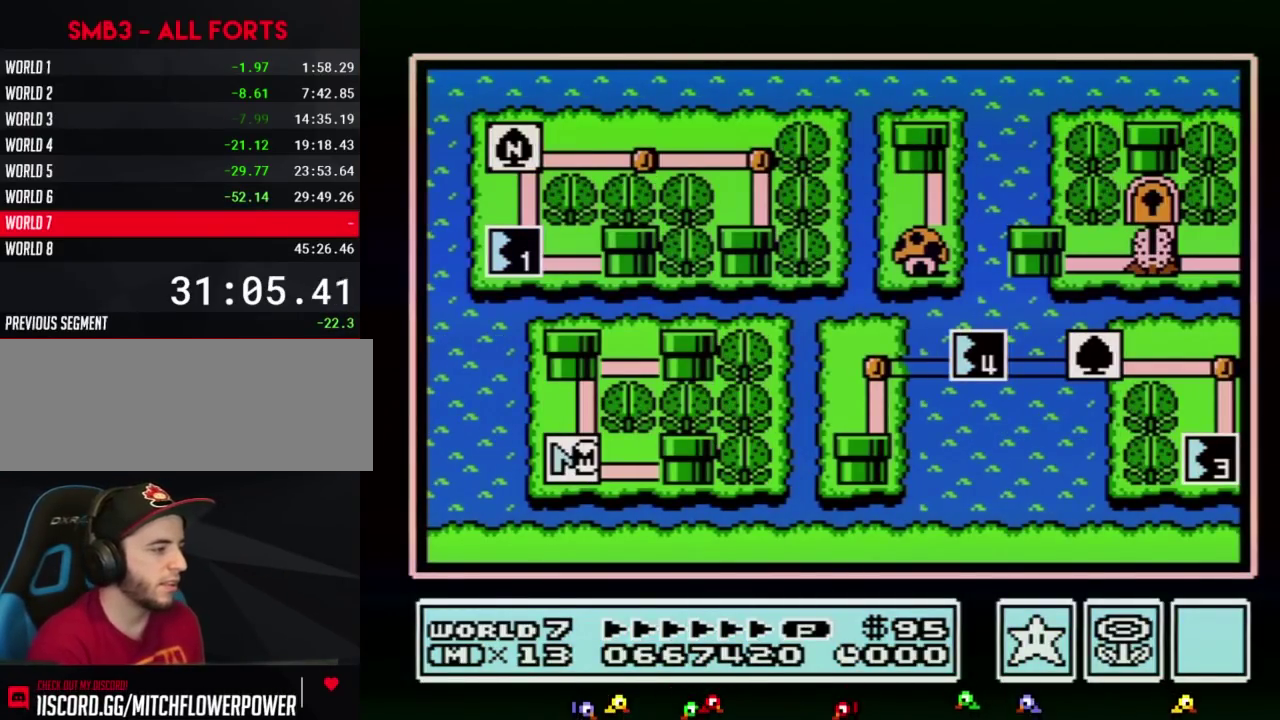
{"buttons": ["DPAD_RIGHT"], "events": []}
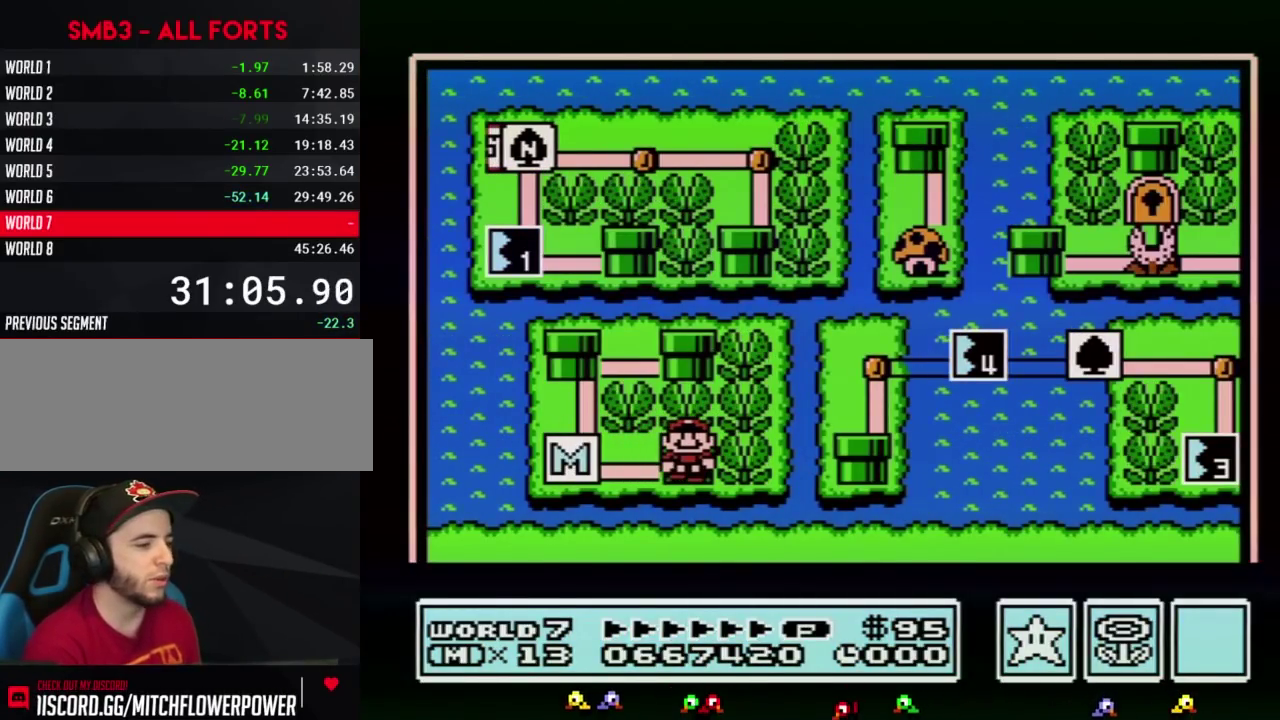
{"buttons": ["DPAD_RIGHT"], "events": []}
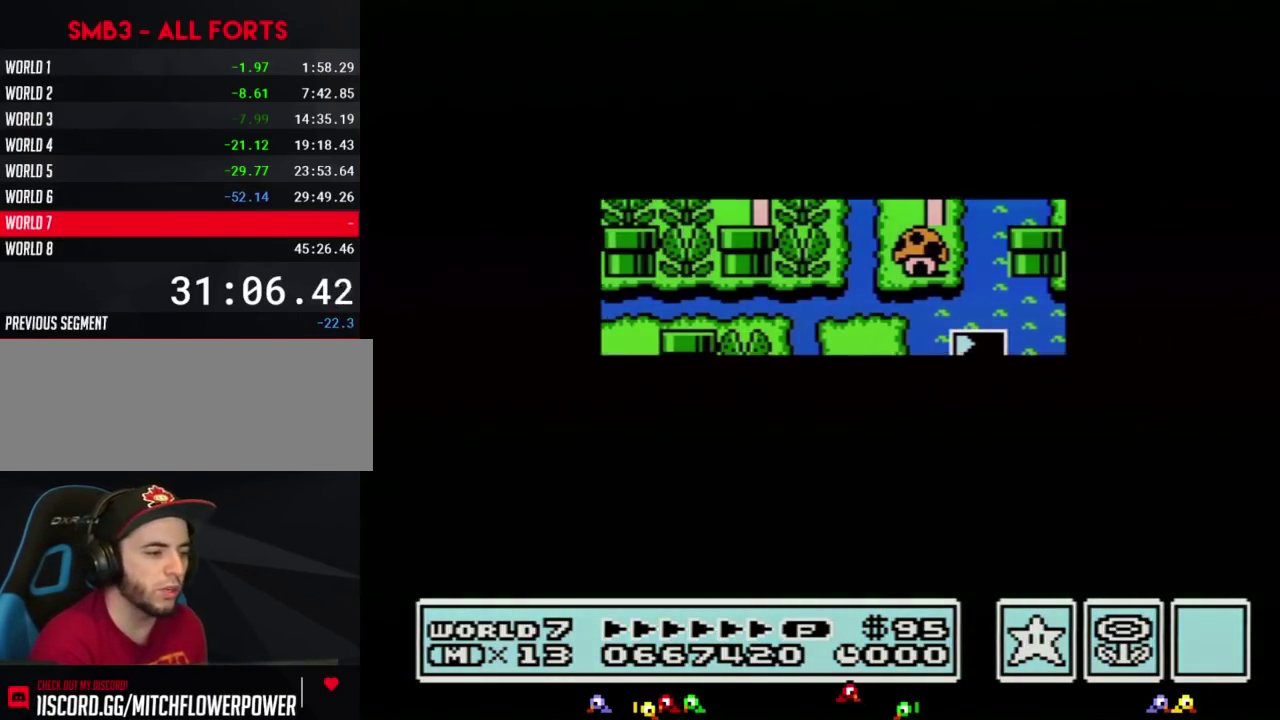
{"buttons": ["DPAD_RIGHT"], "events": []}
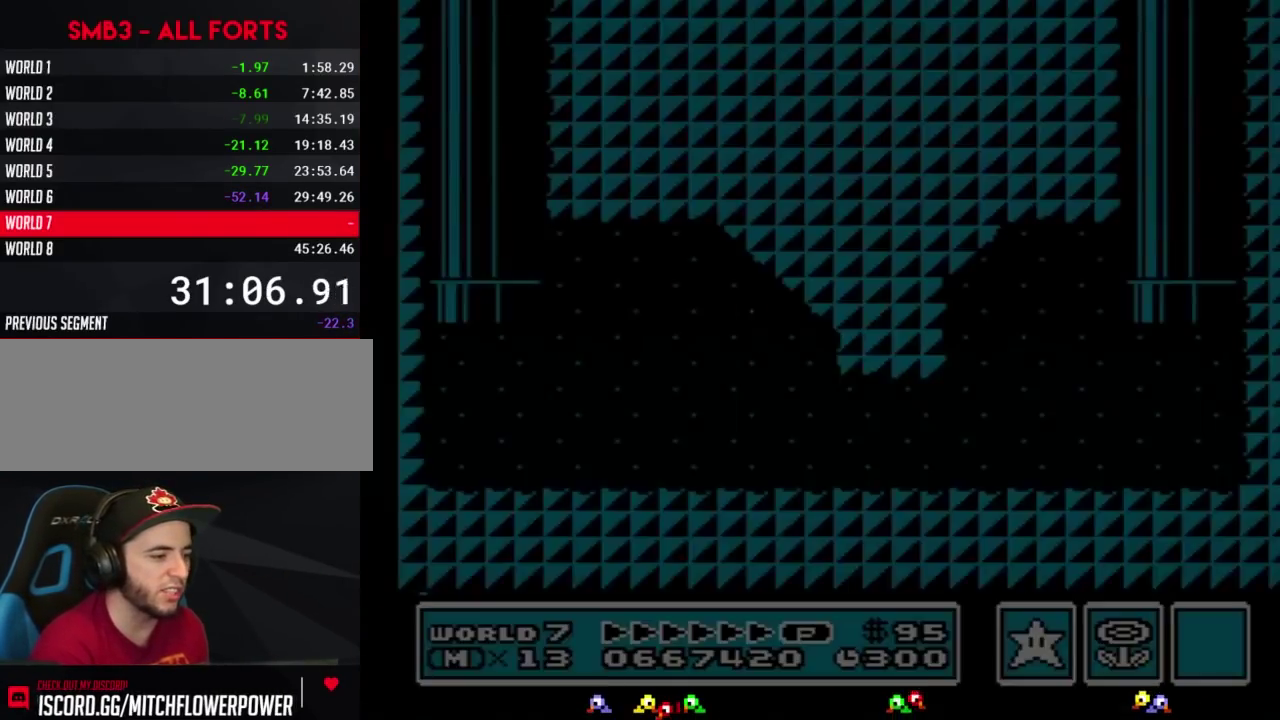
{"buttons": ["B", "DPAD_RIGHT"], "events": [[17, "DPAD_RIGHT", "up"], [83, "B", "down"], [83, "DPAD_RIGHT", "down"]]}
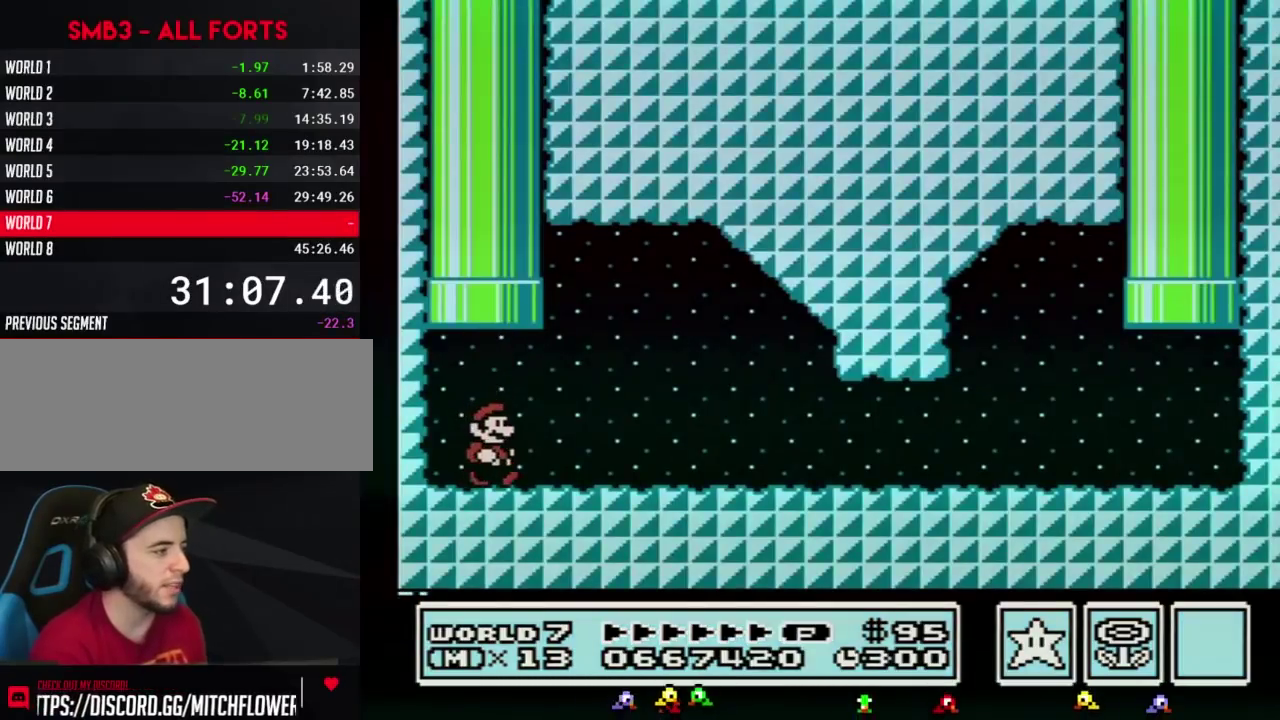
{"buttons": ["B", "DPAD_RIGHT"], "events": [[233, "A", "down"], [417, "A", "up"]]}
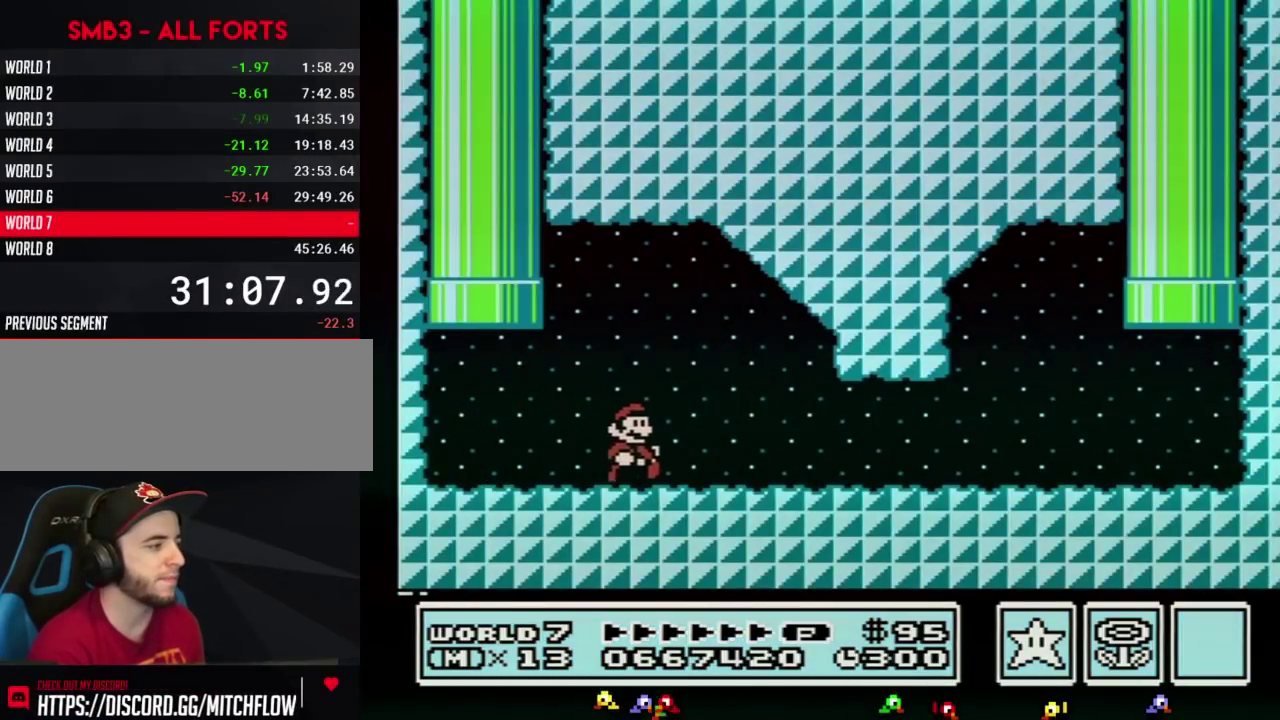
{"buttons": ["B", "DPAD_RIGHT"], "events": []}